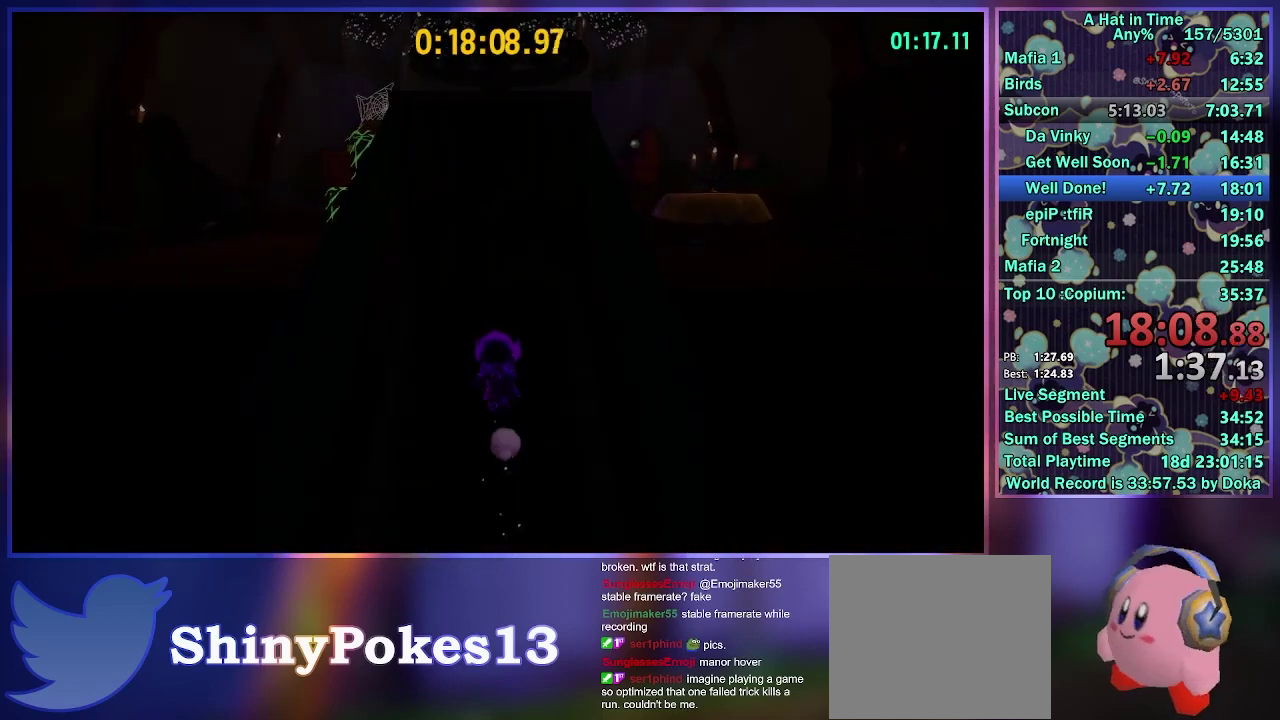
Gameplay with a controller (Xbox layout); each line is a JSON object with the inputs held at the frame after it. "events" lists button and stick changes between this image and that frame as [ms after this image, input, new state], when the widget could be followed in between. Not read: L3 R3.
{"buttons": [], "left_stick": "up-right", "right_stick": "center", "events": [[417, "left_stick", "up-right"]]}
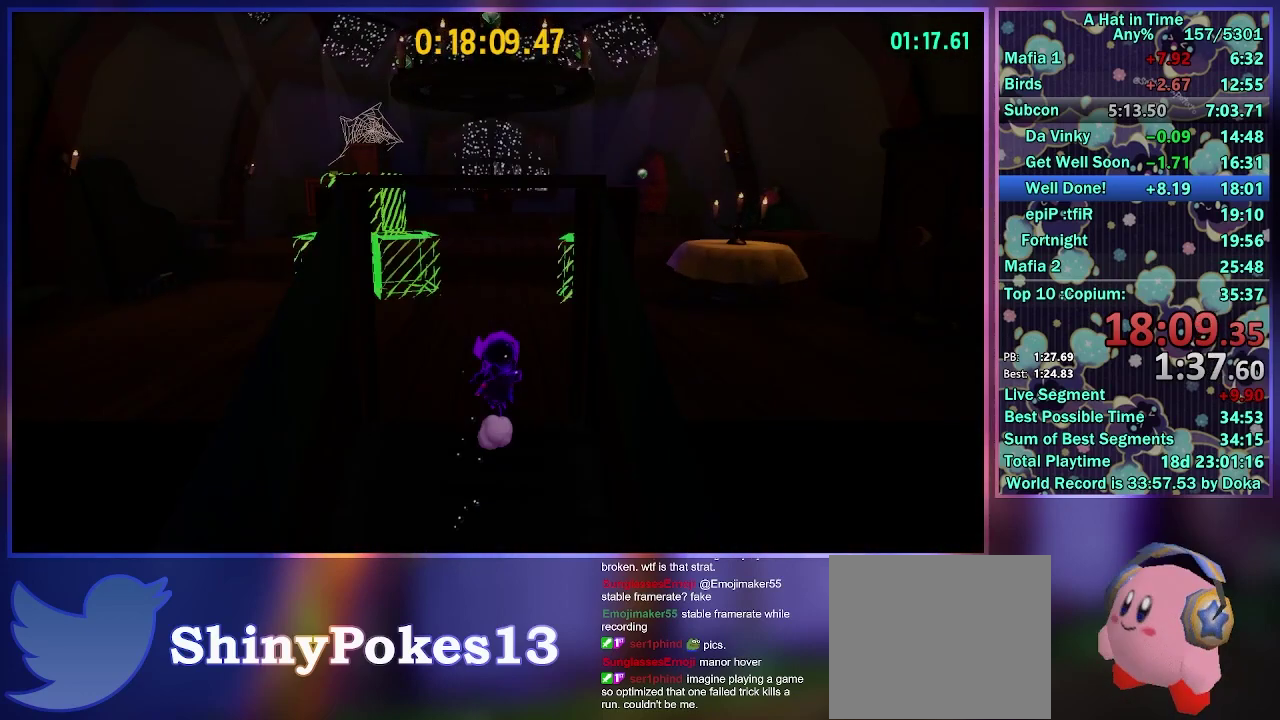
{"buttons": ["A"], "left_stick": "center", "right_stick": "center", "events": [[133, "left_stick", "right"], [267, "left_stick", "center"], [417, "A", "down"]]}
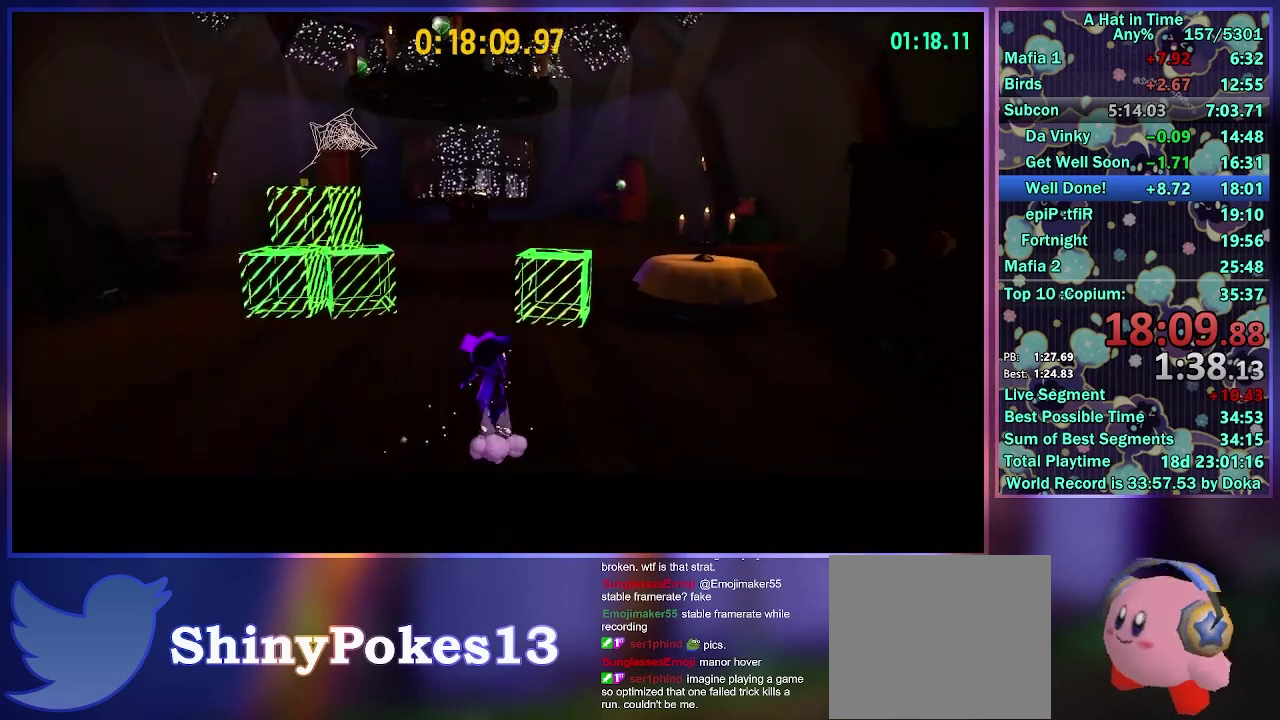
{"buttons": ["A"], "left_stick": "center", "right_stick": "center", "events": [[133, "A", "up"], [267, "A", "down"]]}
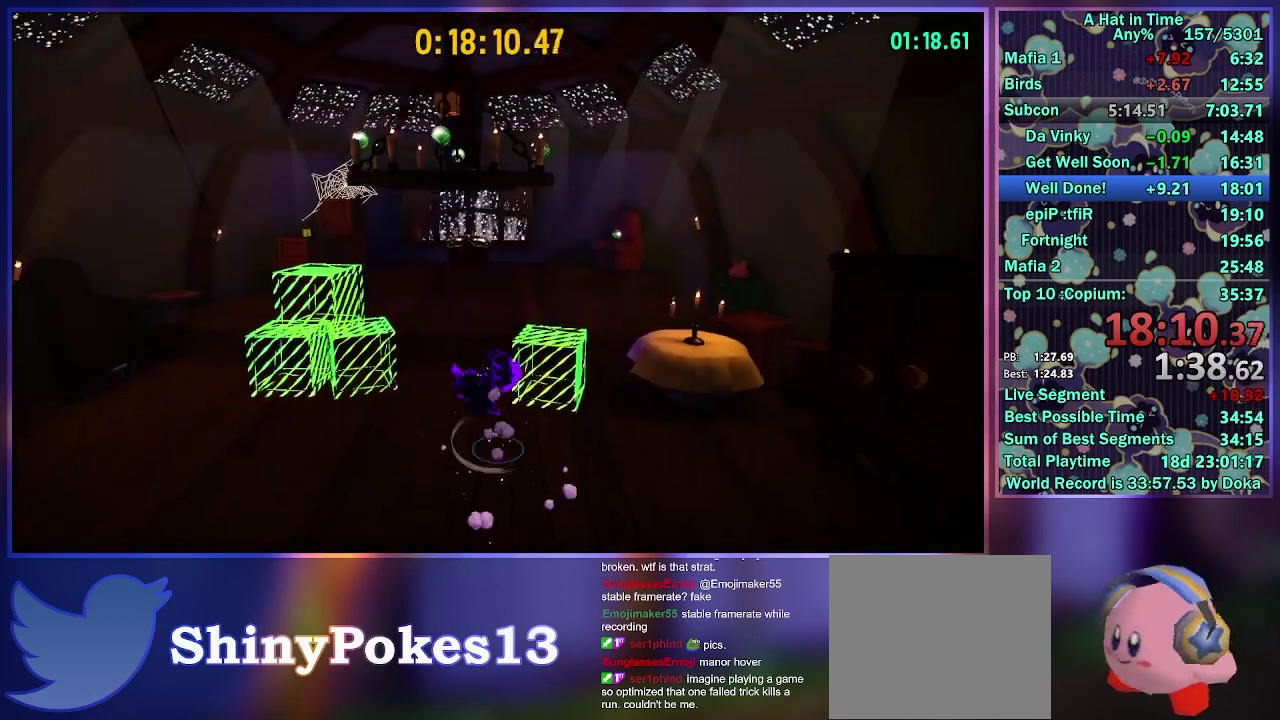
{"buttons": ["A"], "left_stick": "up", "right_stick": "center", "events": [[167, "A", "up"], [167, "left_stick", "up-right"], [367, "left_stick", "up"], [450, "A", "down"]]}
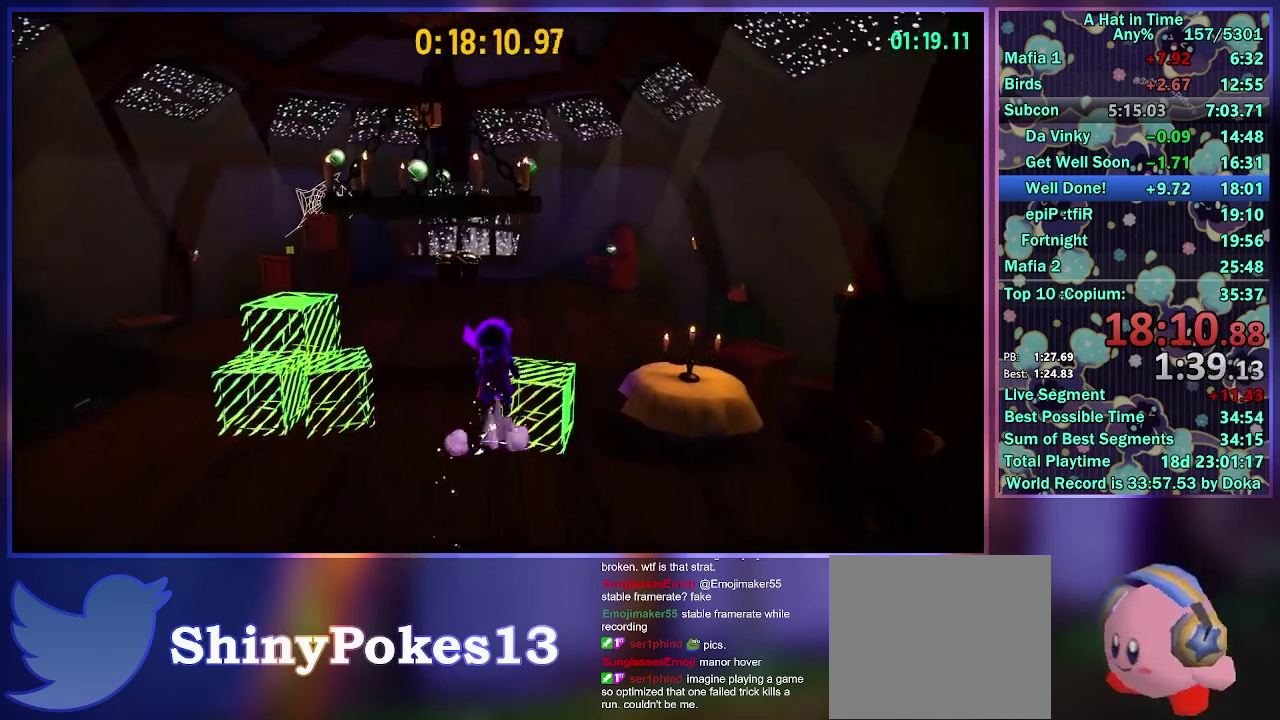
{"buttons": [], "left_stick": "up", "right_stick": "center", "events": [[300, "A", "up"]]}
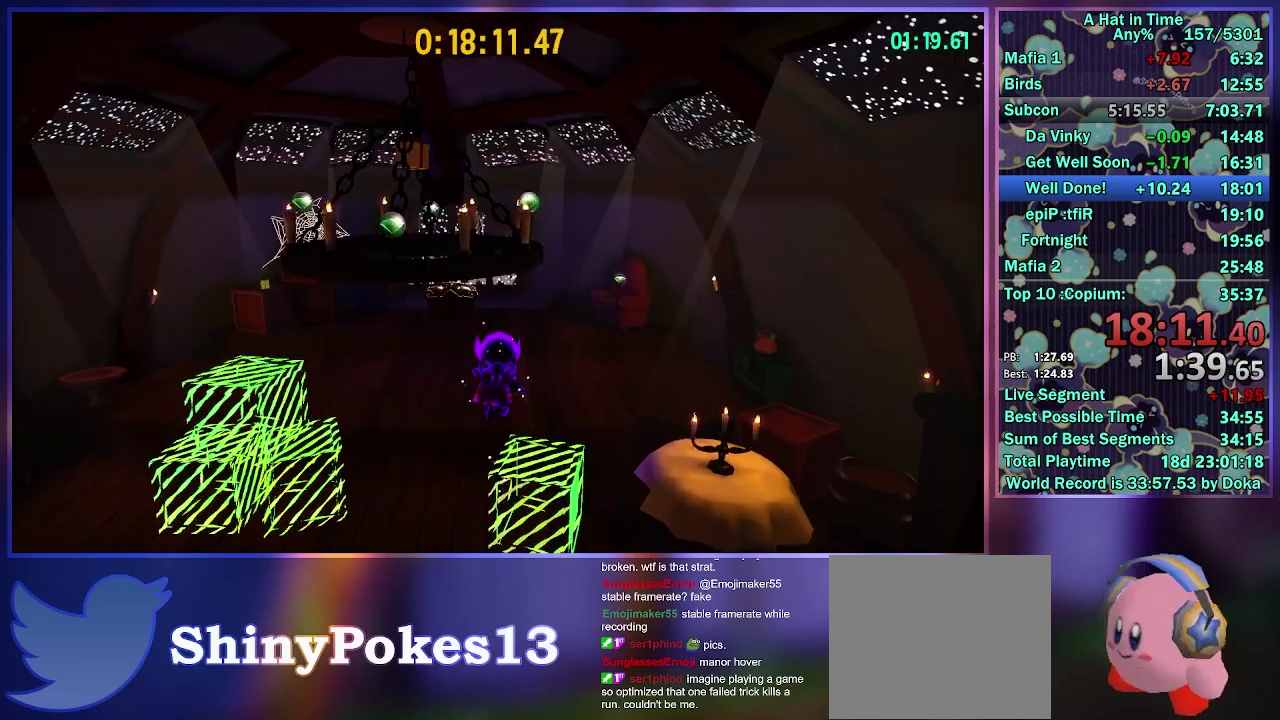
{"buttons": [], "left_stick": "up", "right_stick": "center", "events": [[17, "A", "down"], [500, "A", "up"]]}
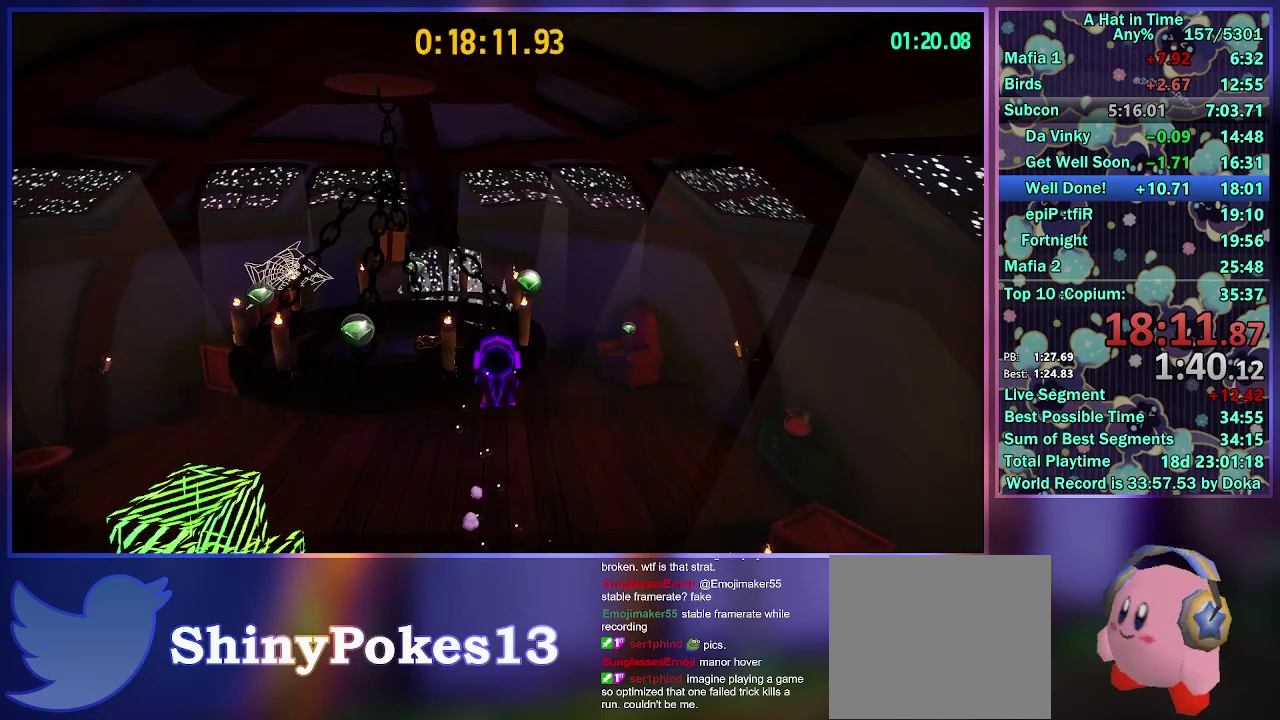
{"buttons": [], "left_stick": "up-left", "right_stick": "center", "events": [[383, "left_stick", "up-left"]]}
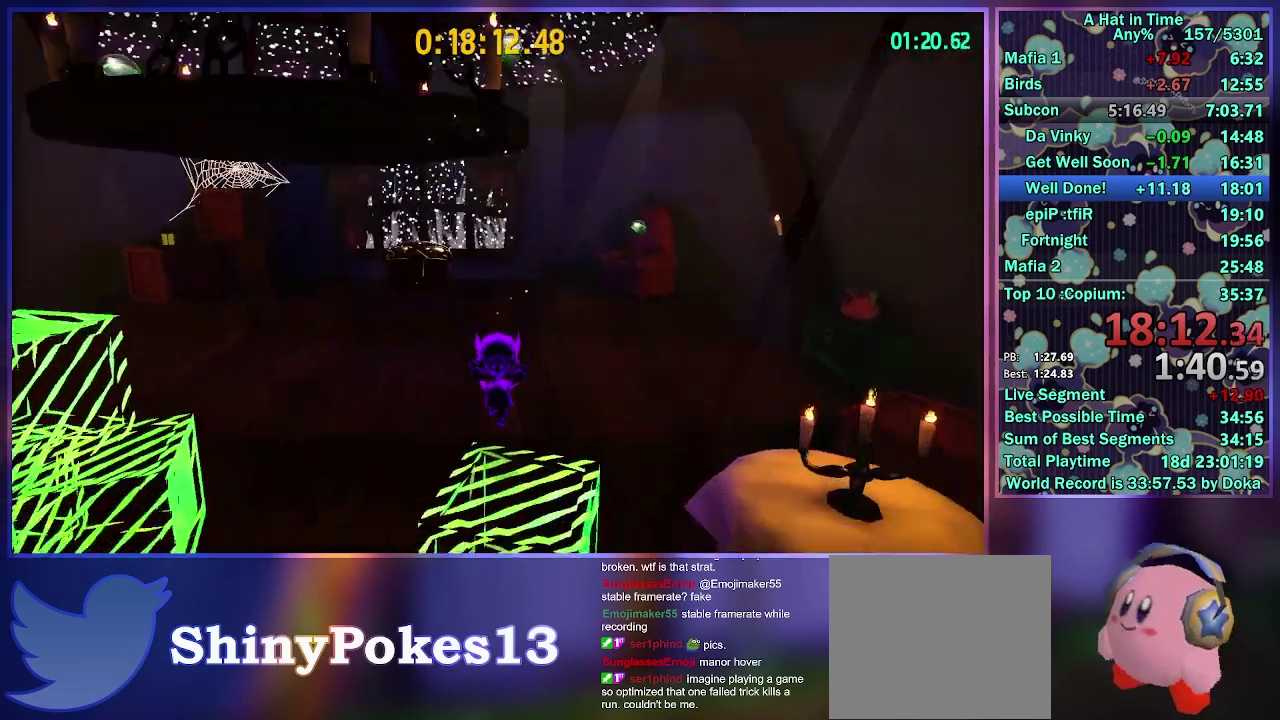
{"buttons": [], "left_stick": "up", "right_stick": "center", "events": [[150, "A", "down"], [417, "left_stick", "up"], [450, "A", "up"]]}
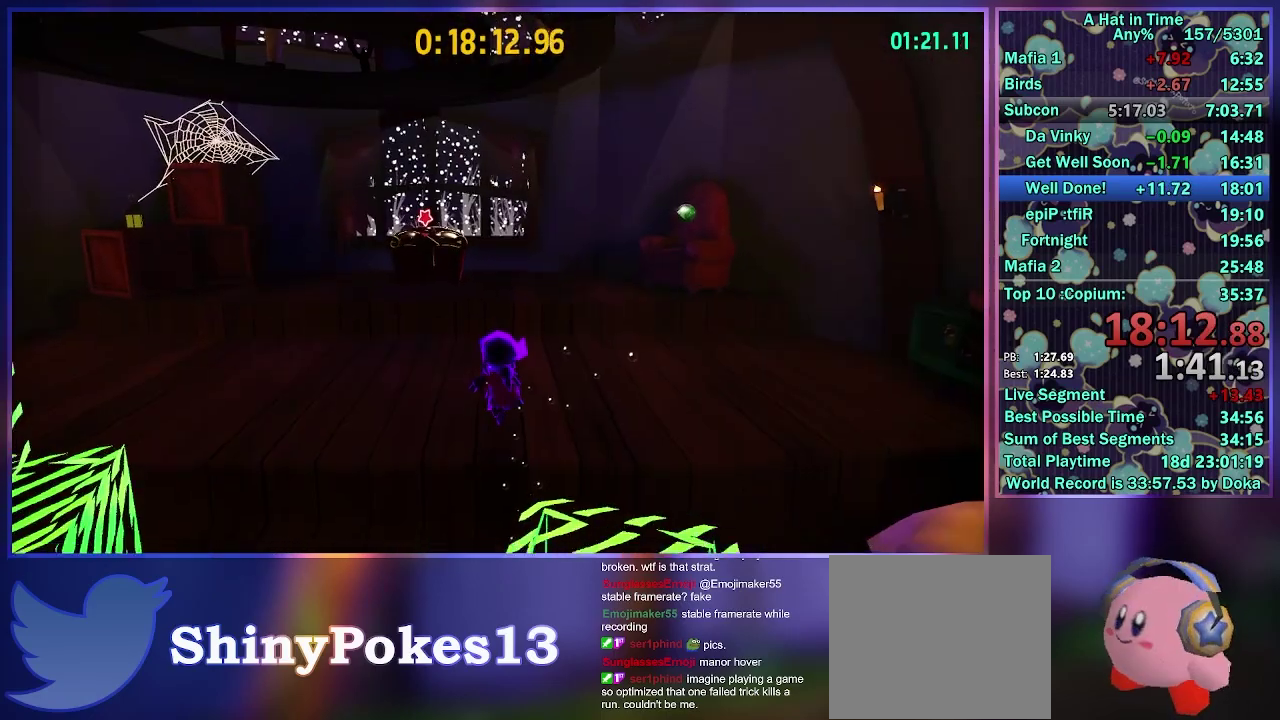
{"buttons": [], "left_stick": "up", "right_stick": "center", "events": []}
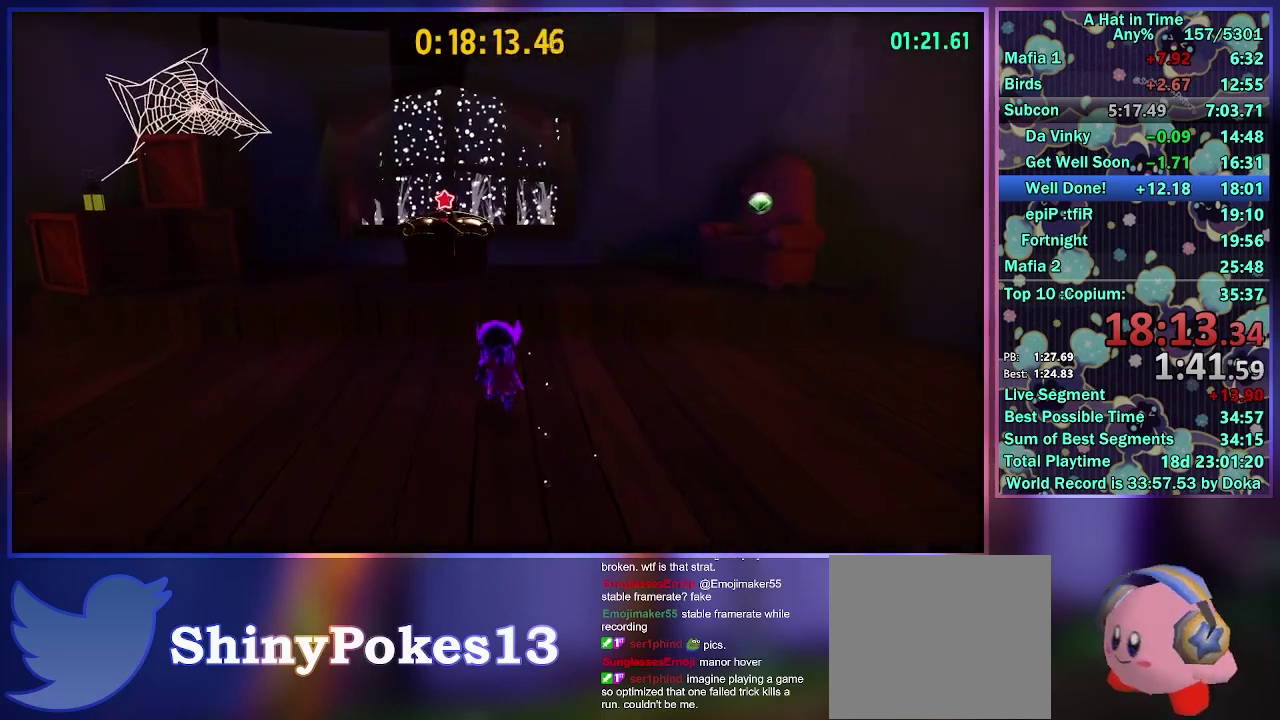
{"buttons": [], "left_stick": "up-left", "right_stick": "center", "events": [[117, "left_stick", "up-left"], [250, "A", "down"], [433, "A", "up"]]}
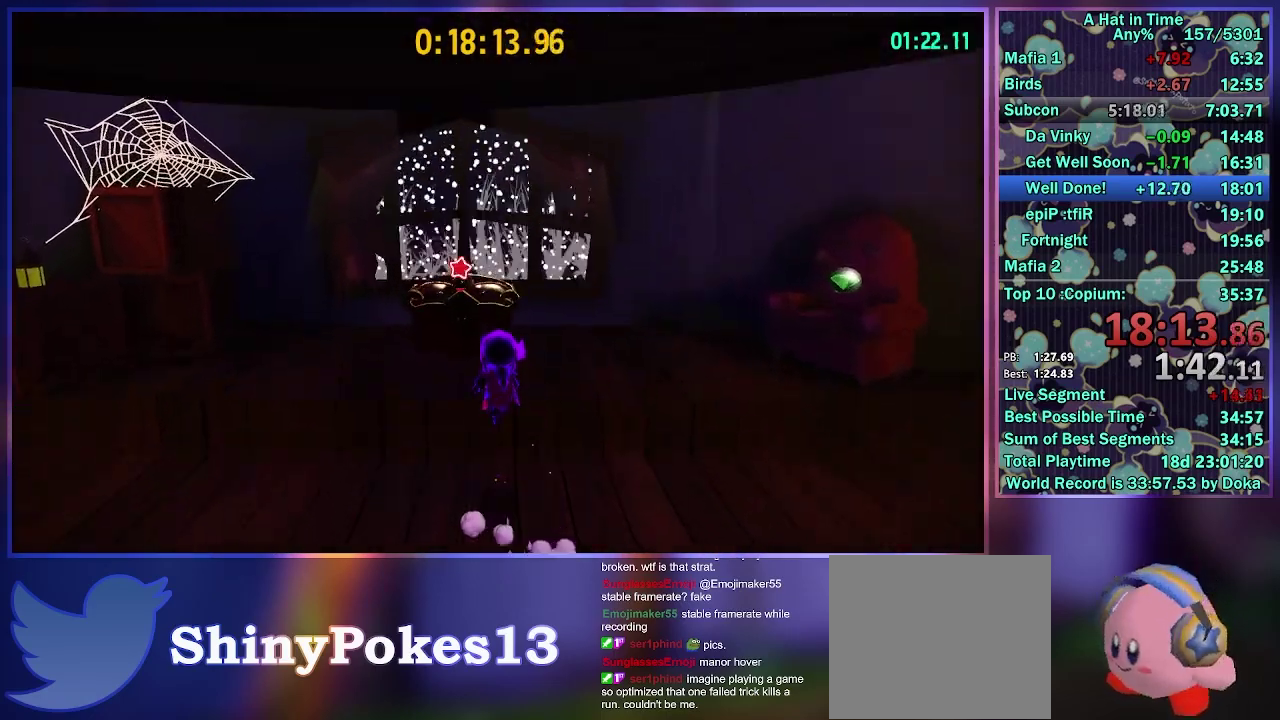
{"buttons": ["B"], "left_stick": "up", "right_stick": "center", "events": [[233, "left_stick", "up"], [300, "left_stick", "up-left"], [350, "left_stick", "up"], [450, "B", "down"]]}
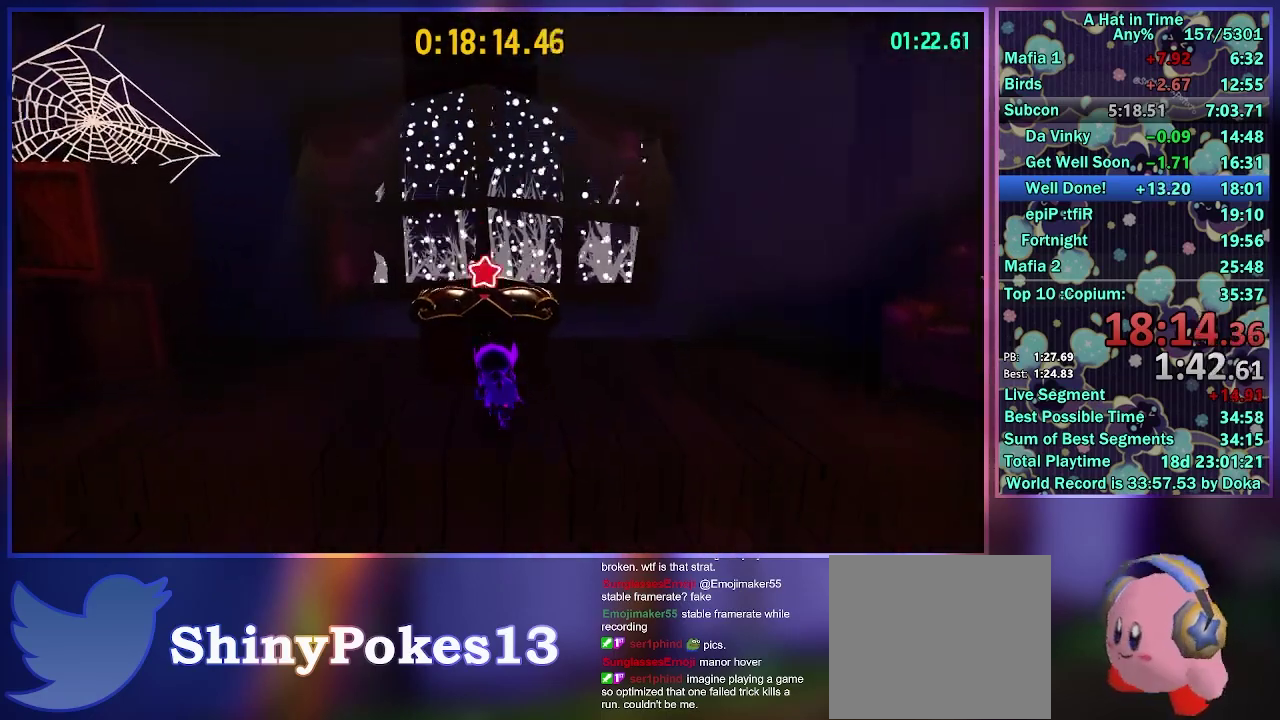
{"buttons": ["L2", "R2"], "left_stick": "center", "right_stick": "center", "events": [[33, "B", "up"], [33, "left_stick", "center"], [83, "B", "down"], [300, "L2", "down"], [317, "B", "up"], [400, "A", "down"], [400, "R2", "down"], [433, "L2", "up"], [467, "A", "up"], [483, "L2", "down"]]}
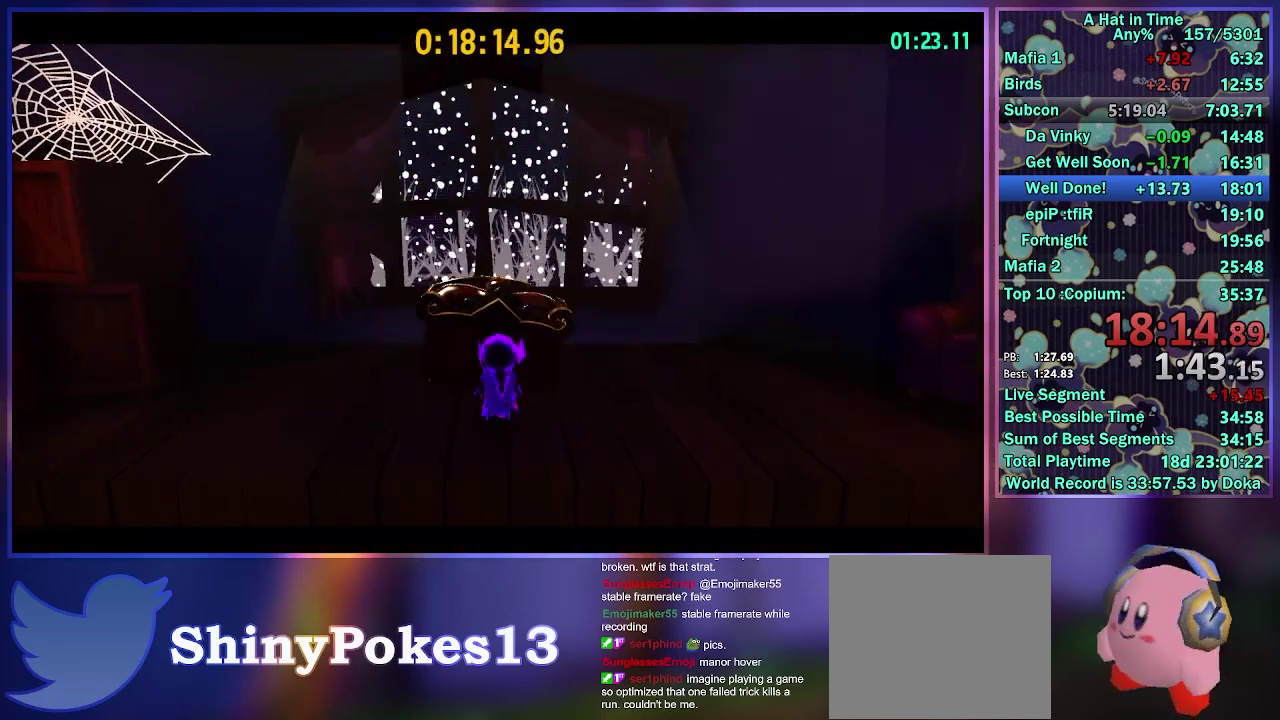
{"buttons": [], "left_stick": "center", "right_stick": "center", "events": [[33, "R2", "up"], [67, "A", "down"], [117, "L2", "up"], [167, "A", "up"]]}
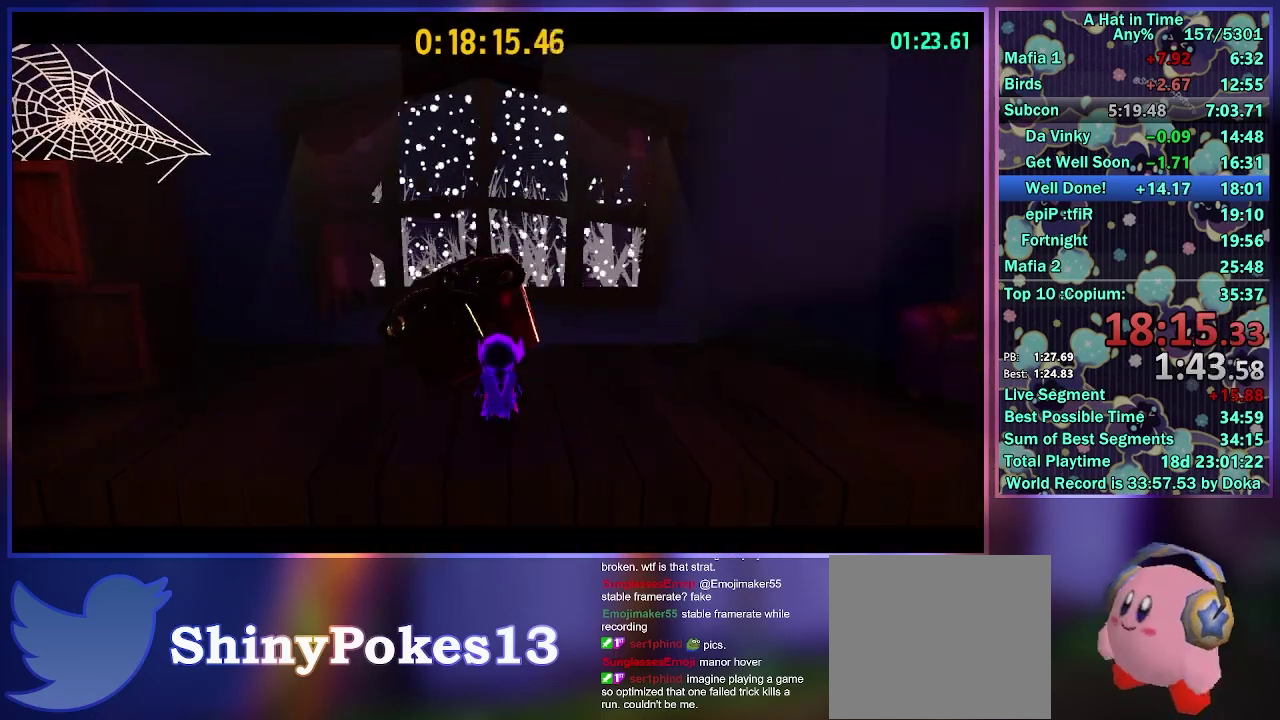
{"buttons": [], "left_stick": "center", "right_stick": "center", "events": []}
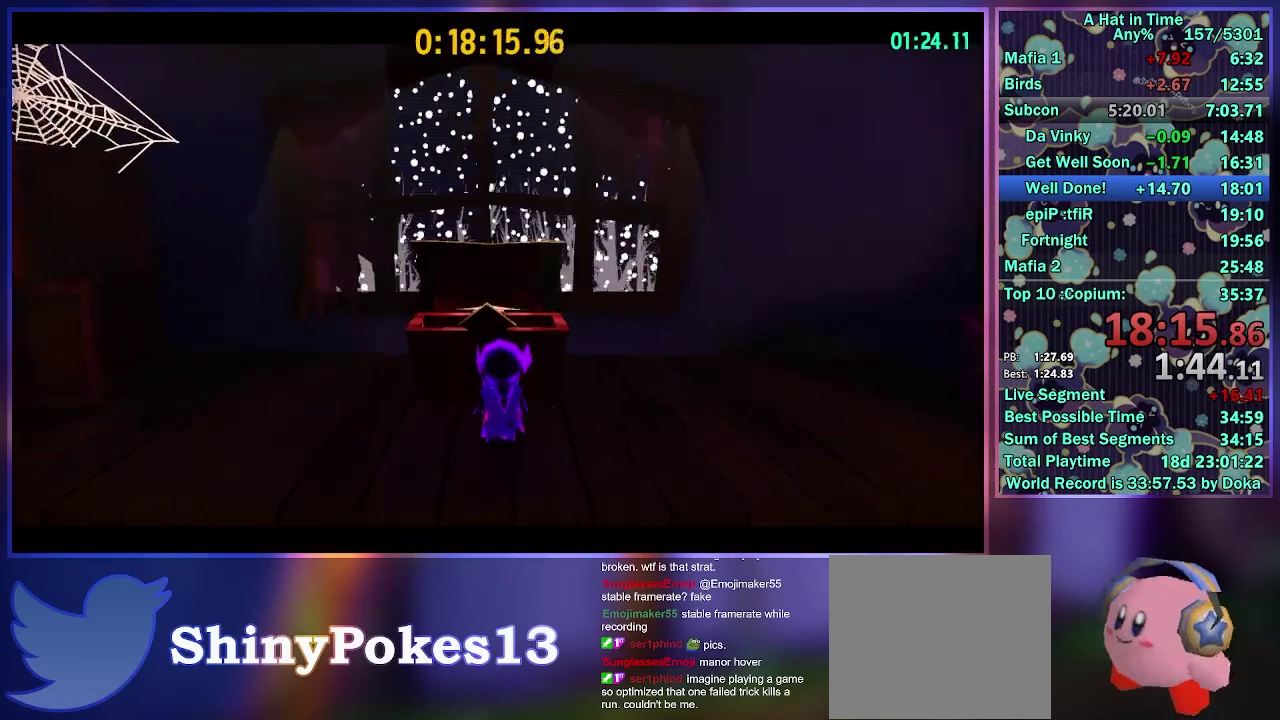
{"buttons": [], "left_stick": "center", "right_stick": "center", "events": []}
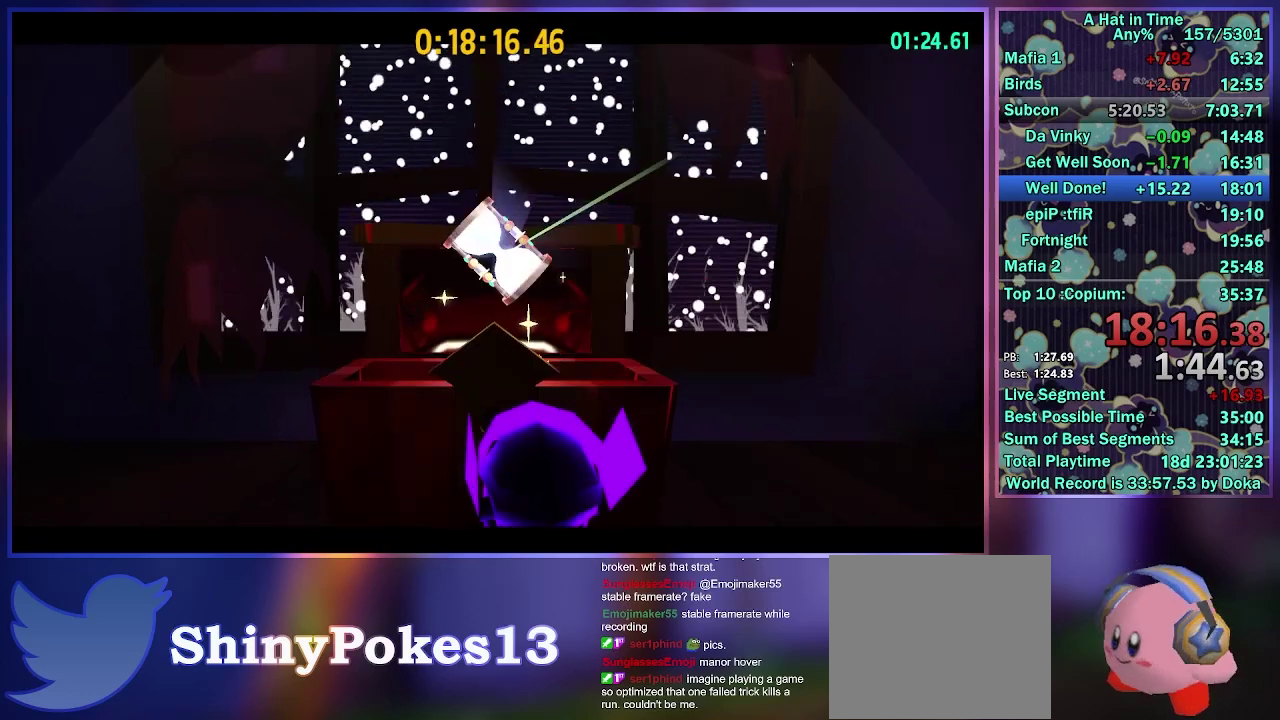
{"buttons": [], "left_stick": "center", "right_stick": "center", "events": []}
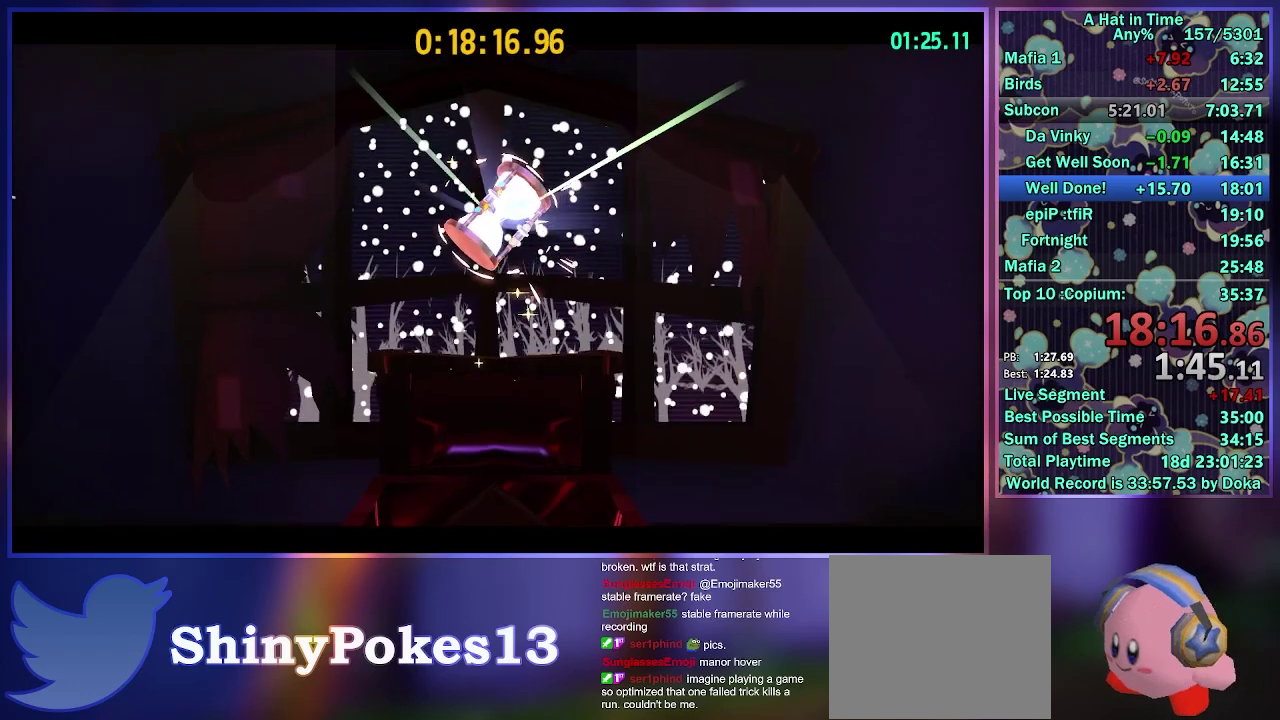
{"buttons": [], "left_stick": "center", "right_stick": "center", "events": []}
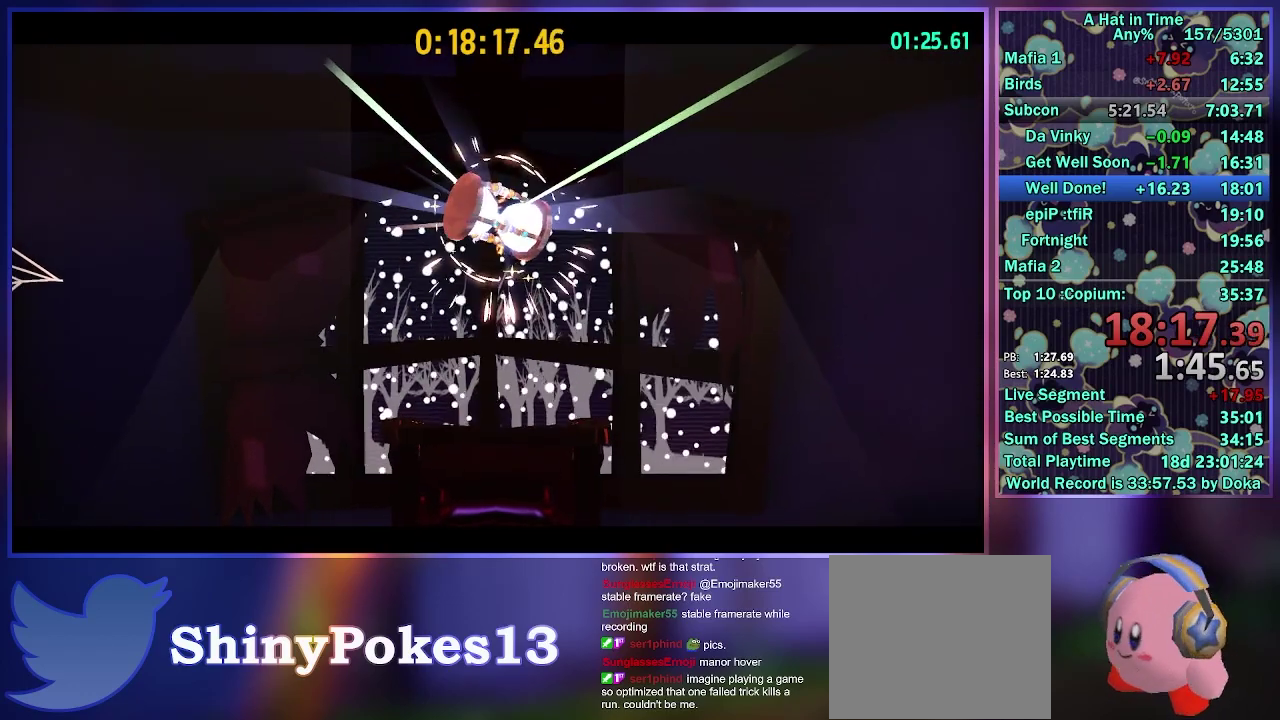
{"buttons": [], "left_stick": "center", "right_stick": "center", "events": []}
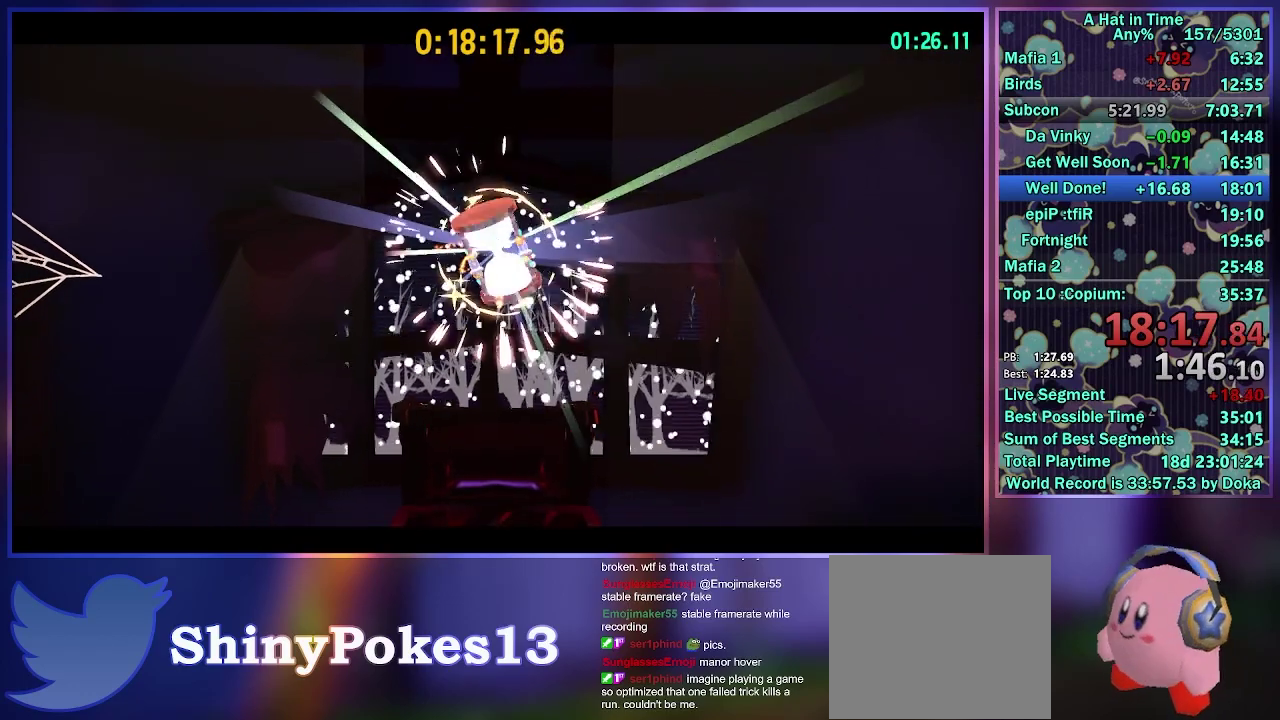
{"buttons": [], "left_stick": "center", "right_stick": "center", "events": [[100, "A", "down"], [183, "A", "up"]]}
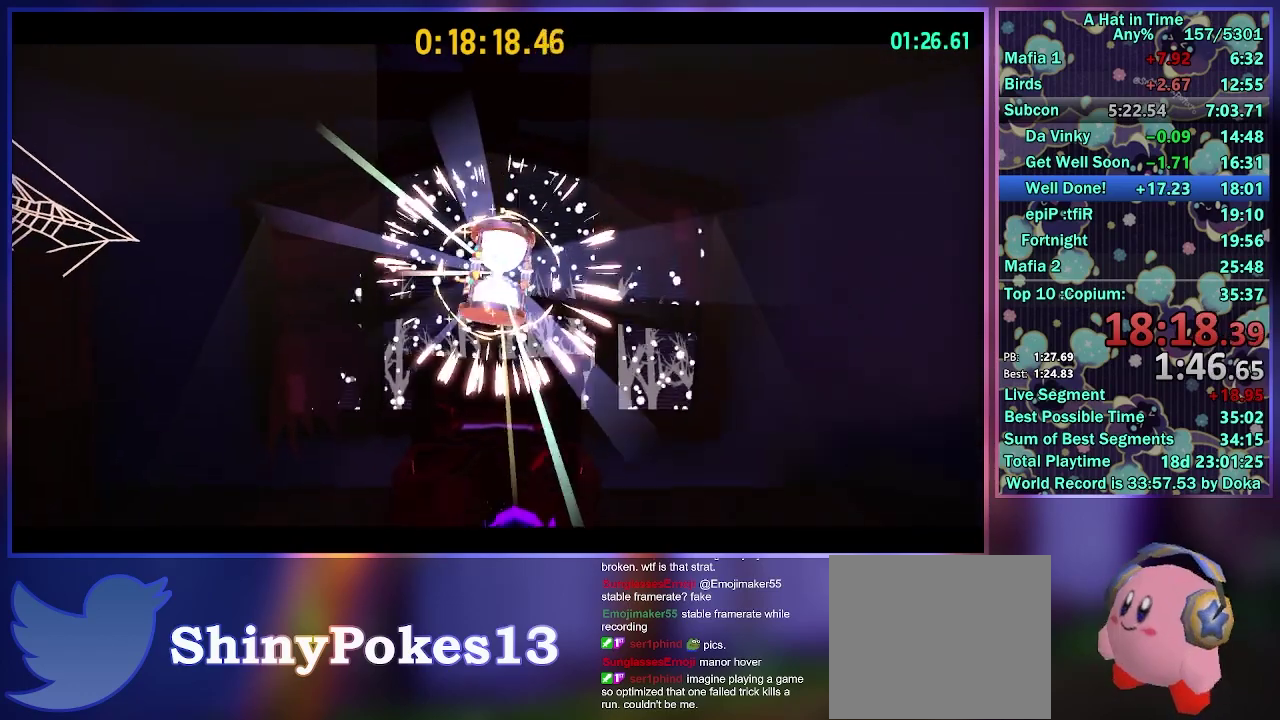
{"buttons": [], "left_stick": "center", "right_stick": "center", "events": [[67, "A", "down"], [100, "R2", "down"], [117, "L2", "down"], [183, "A", "up"], [233, "R2", "up"], [300, "L2", "up"]]}
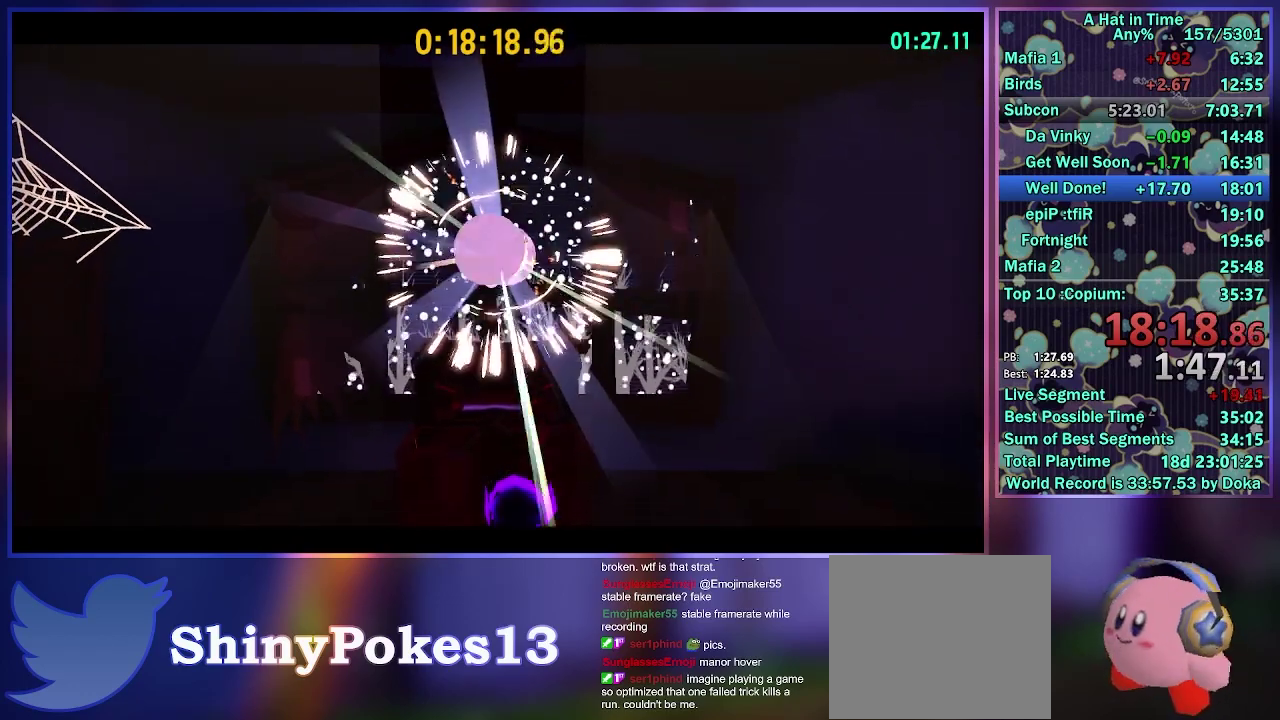
{"buttons": ["L2"], "left_stick": "center", "right_stick": "center", "events": [[100, "L2", "down"], [183, "A", "down"], [200, "R2", "down"], [233, "L2", "up"], [283, "A", "up"], [300, "R2", "up"], [367, "A", "down"], [383, "L2", "down"], [483, "A", "up"]]}
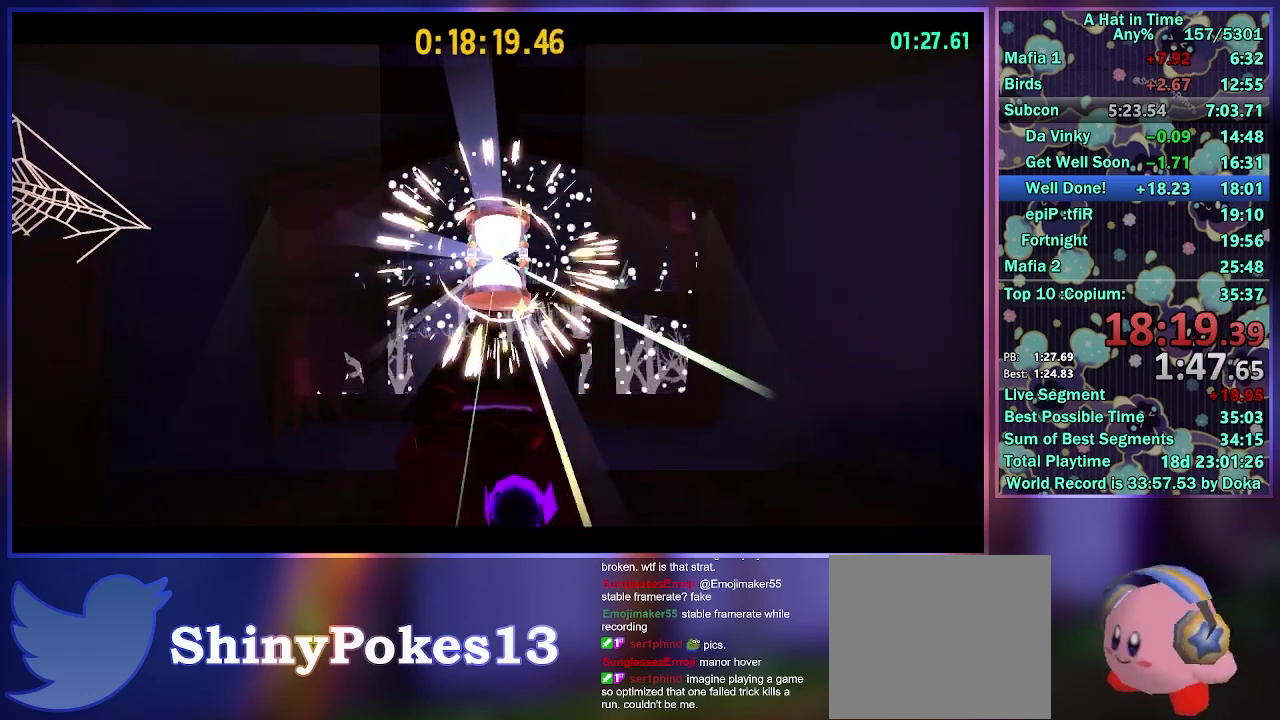
{"buttons": ["A", "L2", "R2"], "left_stick": "center", "right_stick": "center", "events": [[33, "L2", "up"], [233, "L2", "down"], [300, "A", "down"], [300, "R2", "down"], [350, "L2", "up"], [383, "A", "up"], [433, "L2", "down"], [450, "A", "down"]]}
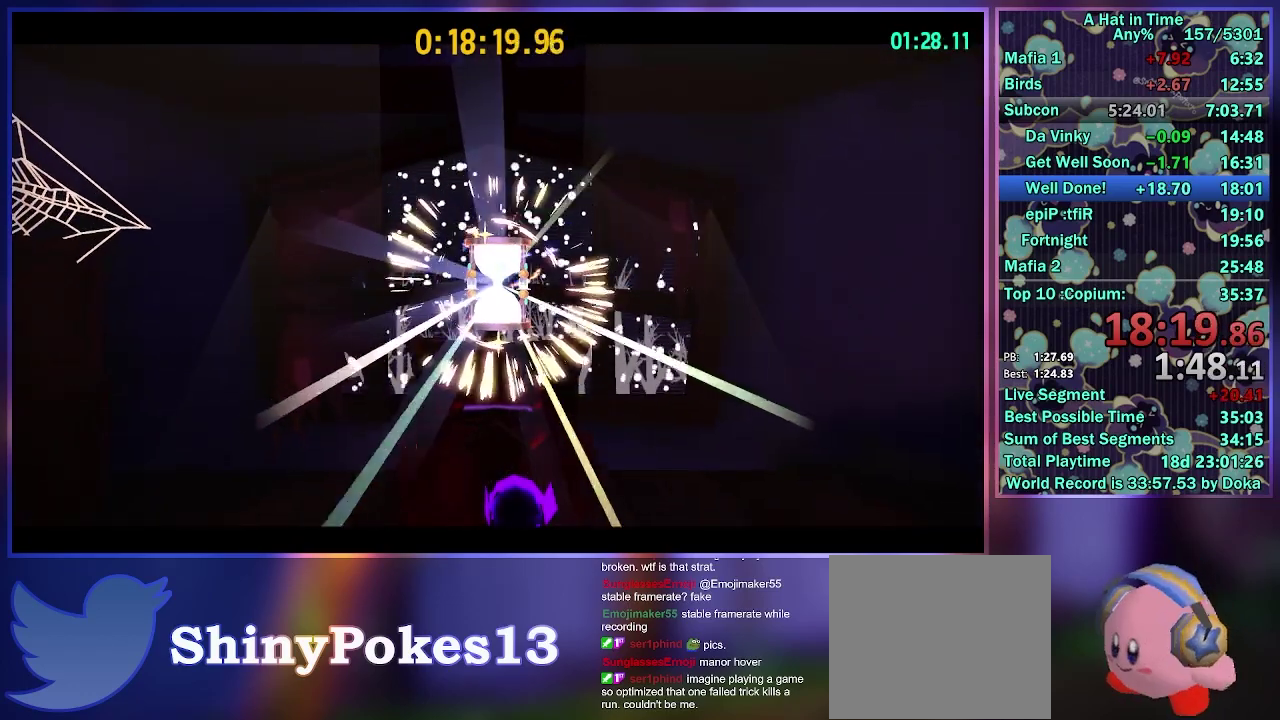
{"buttons": [], "left_stick": "center", "right_stick": "center", "events": [[17, "R2", "up"], [50, "A", "up"], [50, "L2", "up"]]}
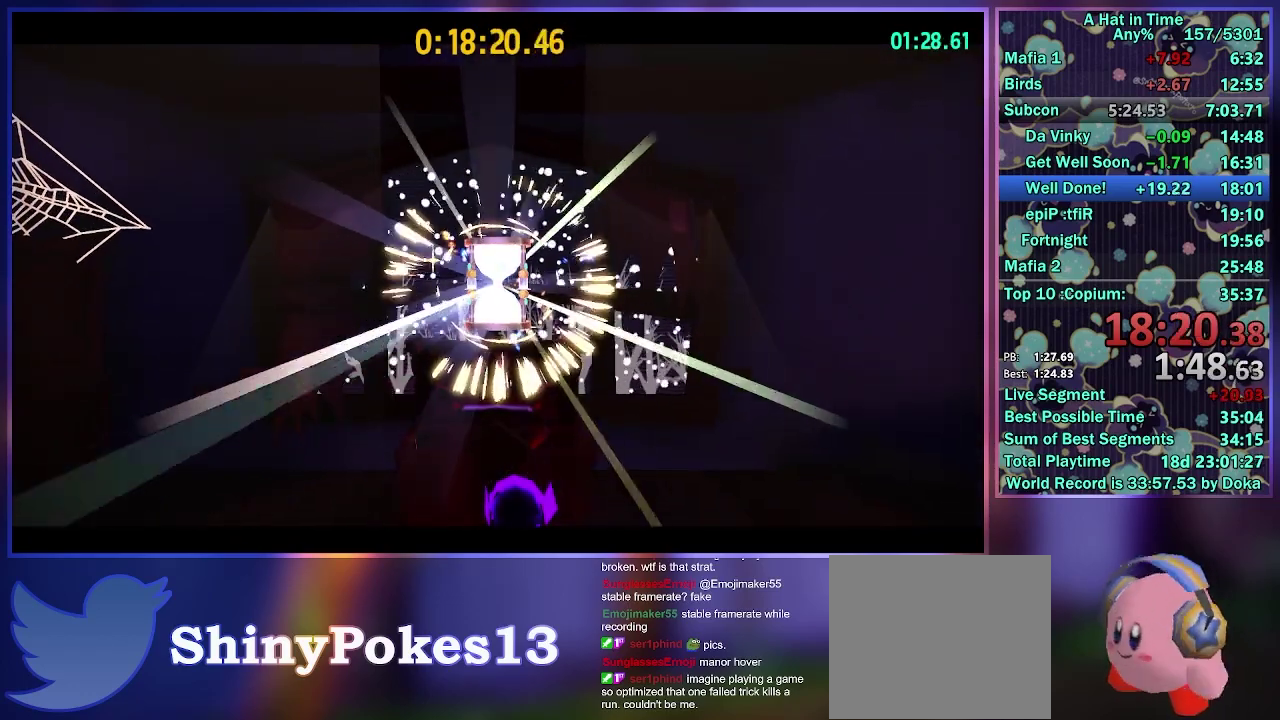
{"buttons": ["A"], "left_stick": "down", "right_stick": "center", "events": [[383, "A", "down"], [417, "left_stick", "down"]]}
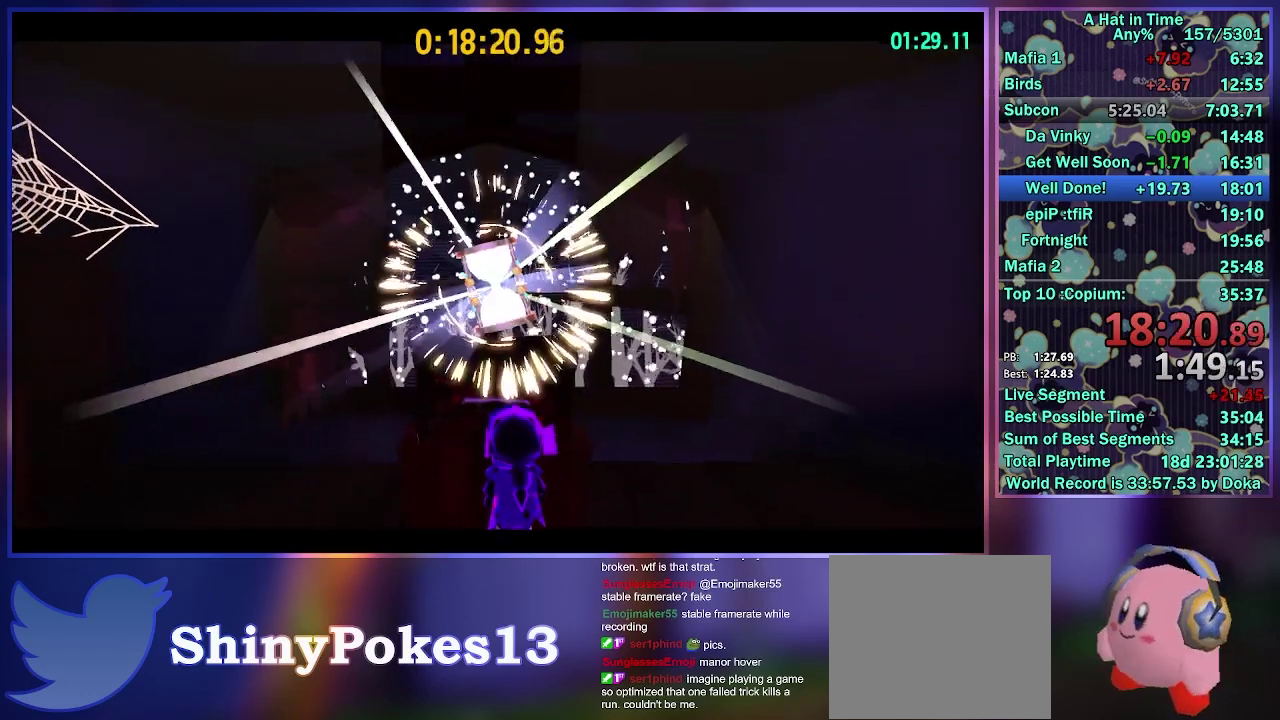
{"buttons": [], "left_stick": "center", "right_stick": "center"}
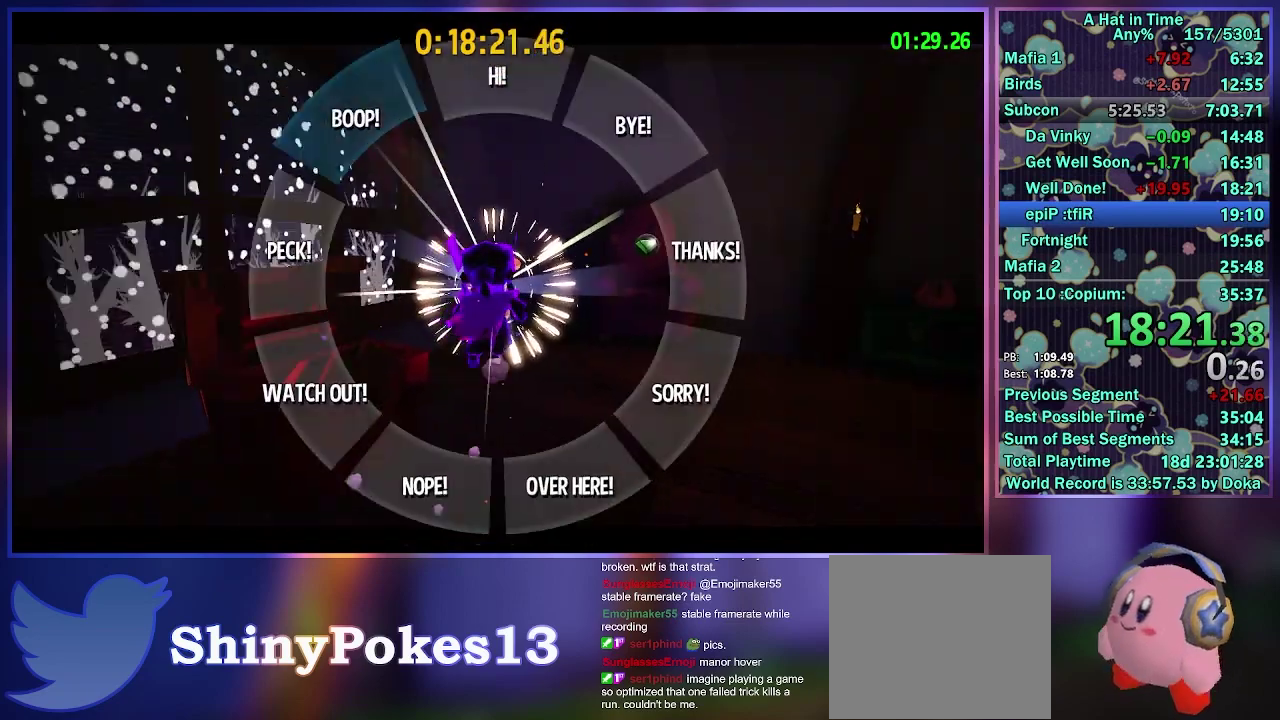
{"buttons": ["L2"], "left_stick": "center", "right_stick": "center", "events": [[250, "A", "down"], [250, "L2", "down"], [267, "R2", "down"], [333, "A", "up"], [350, "L2", "up"], [400, "A", "down"], [433, "L2", "down"], [500, "A", "up"], [500, "R2", "up"]]}
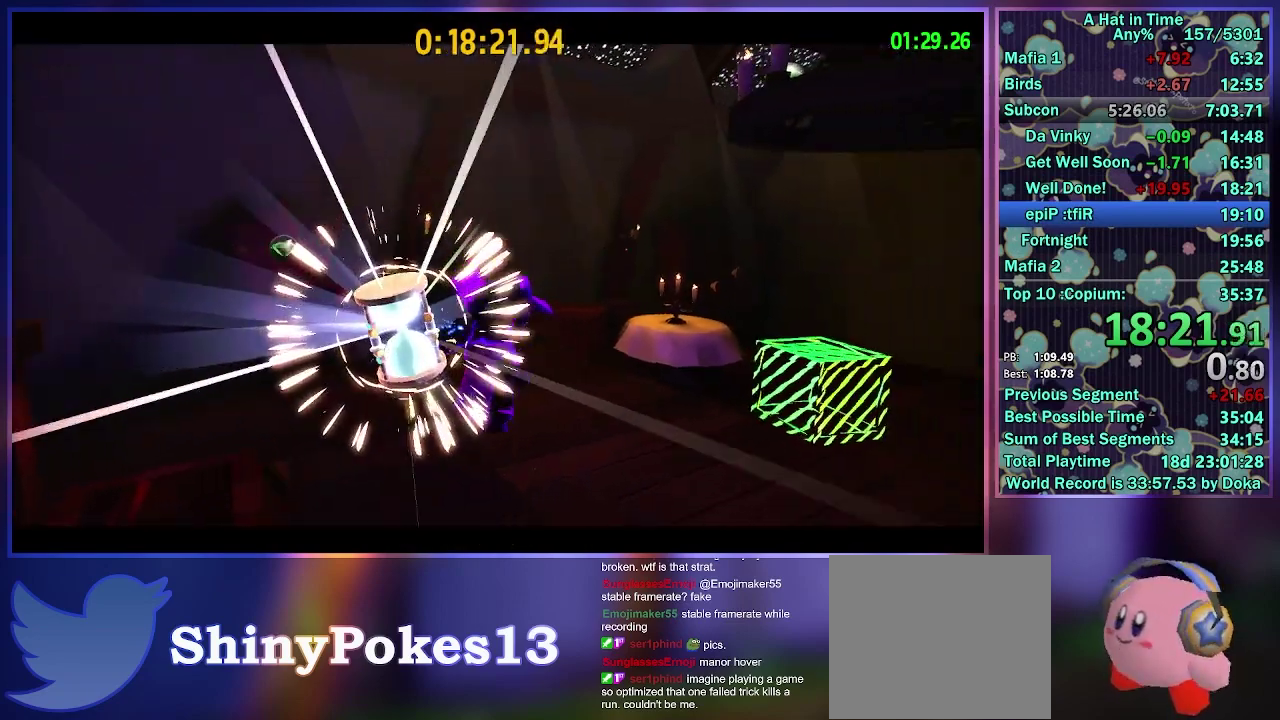
{"buttons": [], "left_stick": "center", "right_stick": "center", "events": [[33, "L2", "up"], [117, "A", "down"], [117, "L2", "down"], [117, "R2", "down"], [183, "A", "up"], [200, "L2", "up"], [267, "A", "down"], [267, "L2", "down"], [367, "A", "up"], [367, "L2", "up"], [383, "R2", "up"]]}